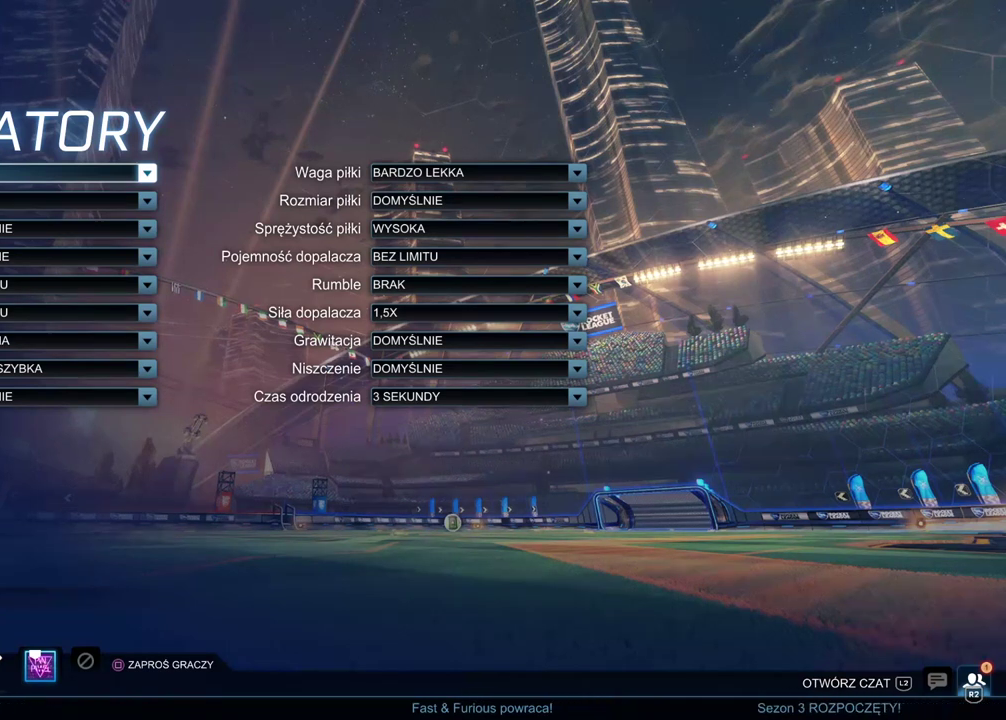
Gameplay with a controller (PlayStation layout); each line is a JSON object with the inputs held at the frame after it. "events" lists button and stick changes between this image and that frame as [ms after this image, input, new state], when the widget could be followed in between.
{"buttons": ["SELECT"], "left_stick": "center", "right_stick": "center", "events": [[383, "SELECT", "down"]]}
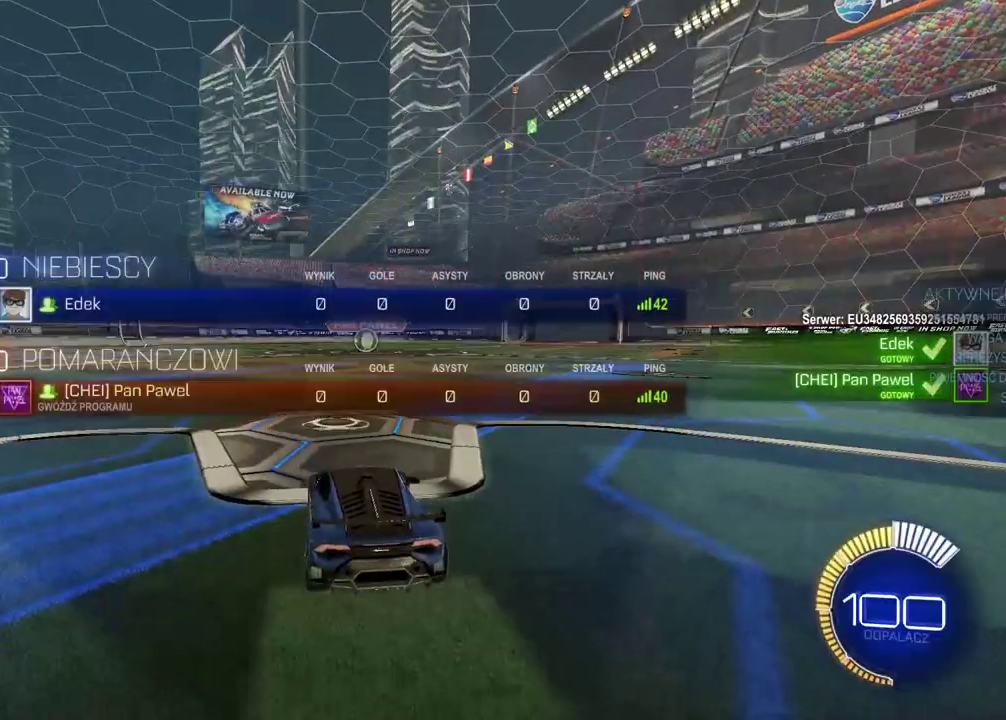
{"buttons": ["R2", "SELECT"], "left_stick": "center", "right_stick": "center", "events": [[317, "R2", "down"]]}
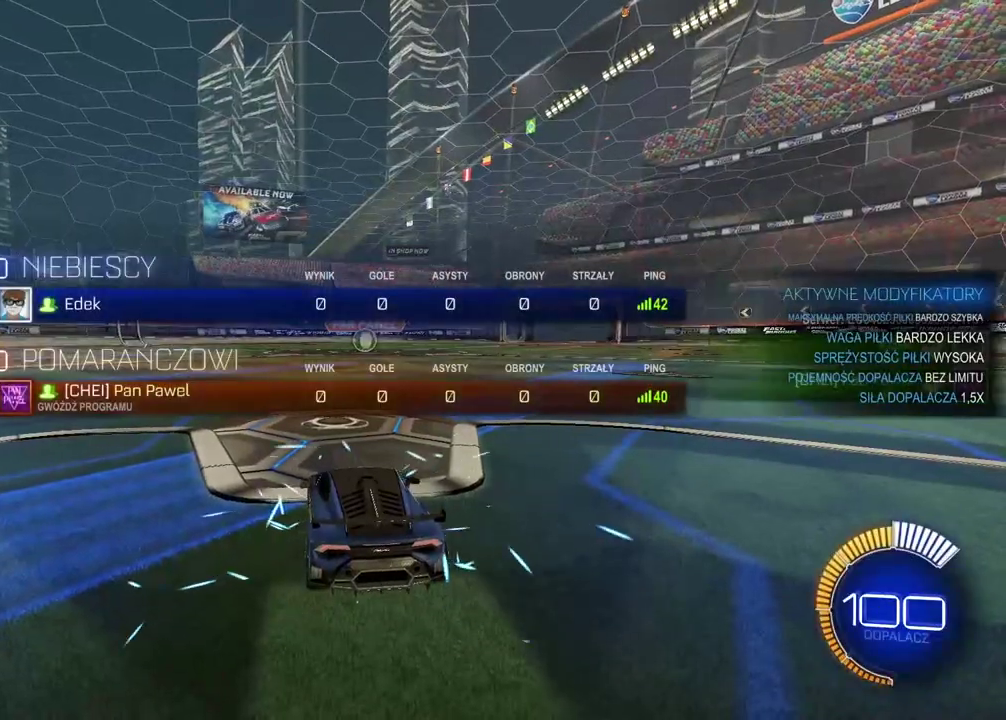
{"buttons": ["R2"], "left_stick": "center", "right_stick": "right", "events": [[33, "right_stick", "right"], [83, "SELECT", "up"]]}
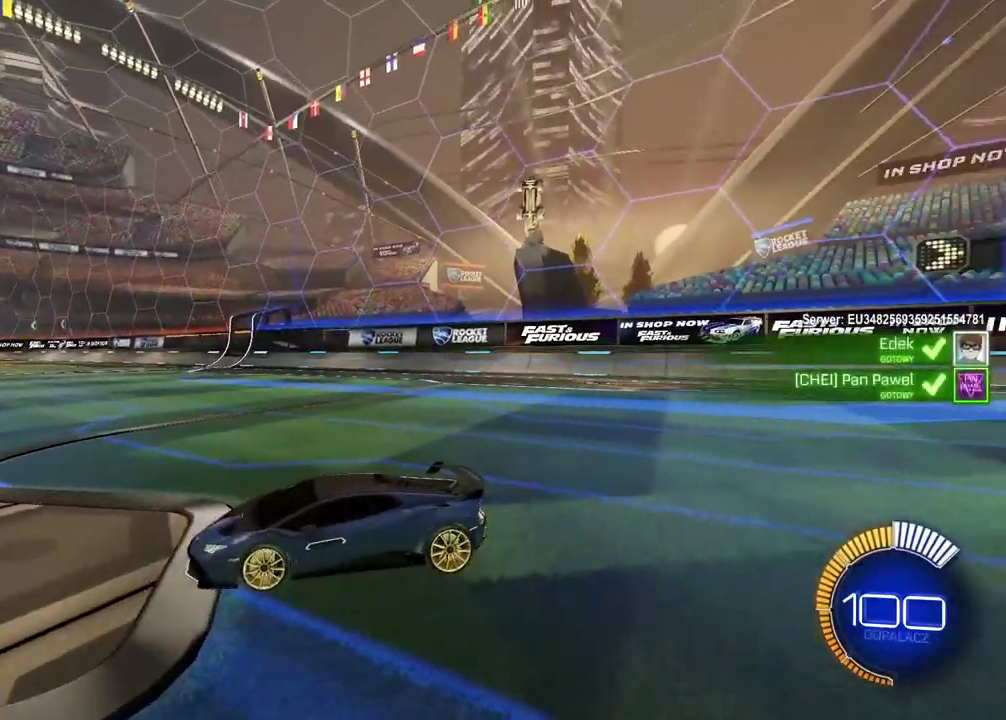
{"buttons": ["R2"], "left_stick": "center", "right_stick": "center", "events": [[417, "right_stick", "center"]]}
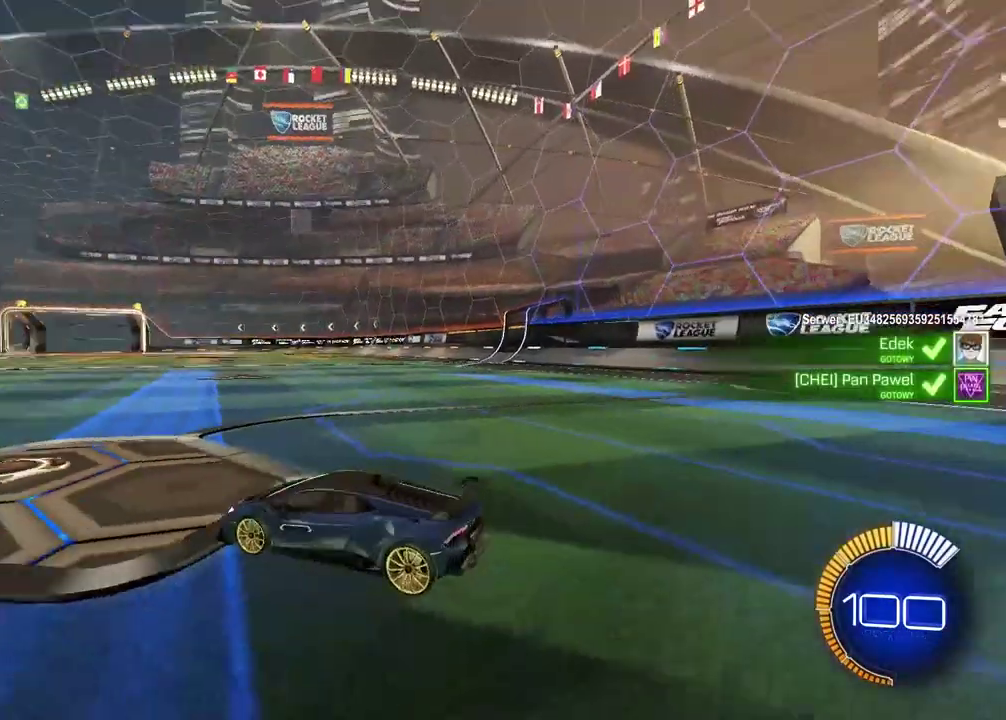
{"buttons": ["R2"], "left_stick": "center", "right_stick": "center", "events": []}
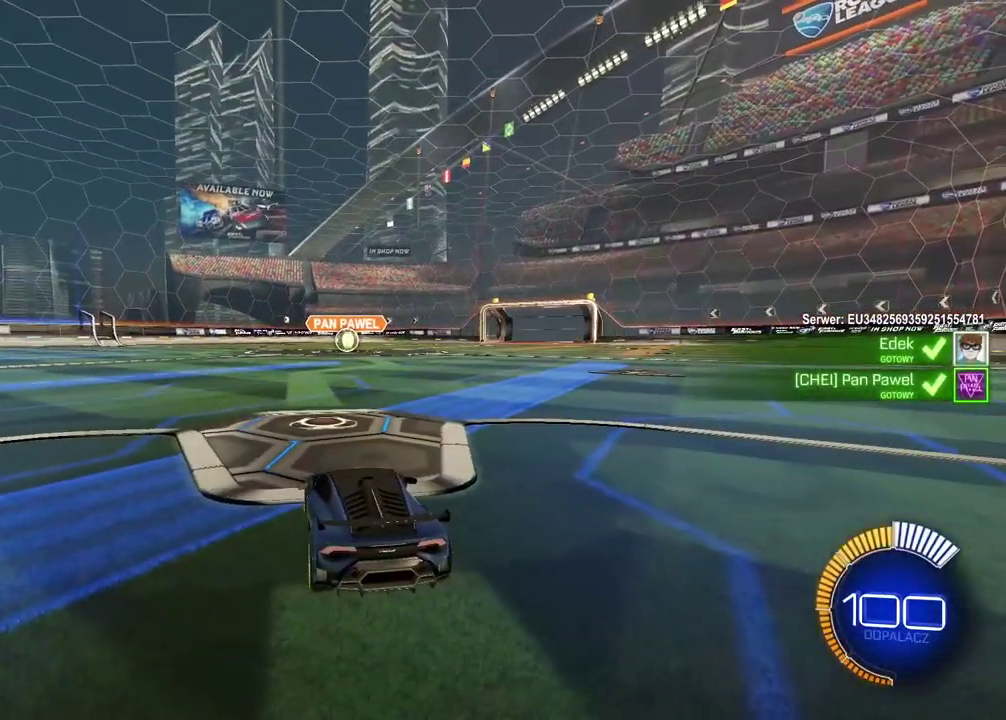
{"buttons": ["R2", "SELECT"], "left_stick": "center", "right_stick": "center", "events": [[350, "SELECT", "down"]]}
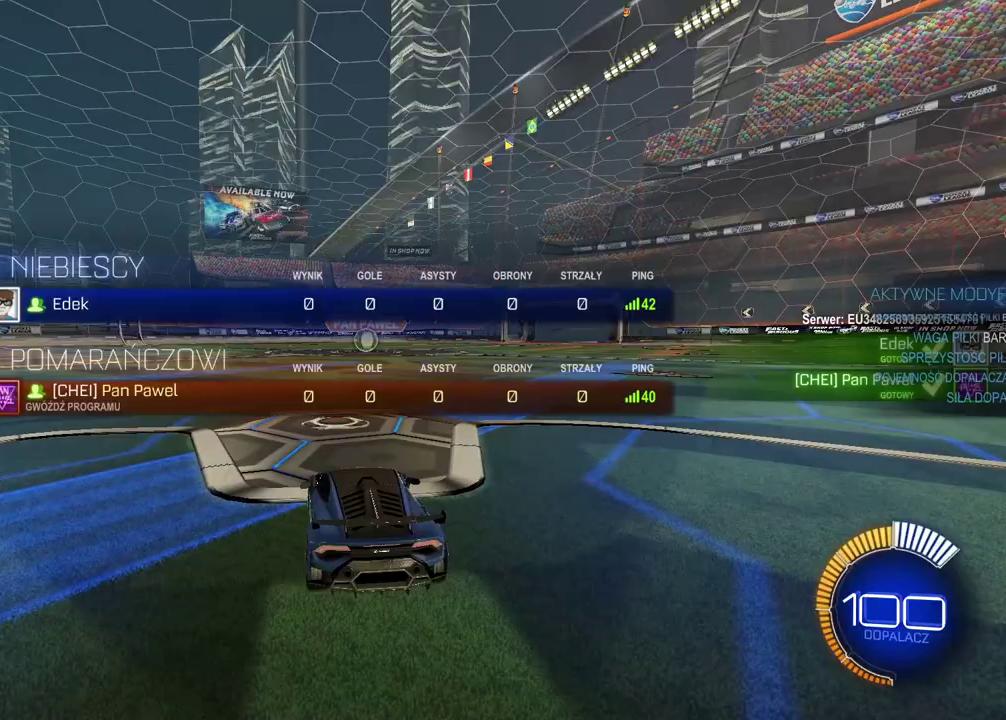
{"buttons": ["R2", "SELECT"], "left_stick": "center", "right_stick": "center", "events": []}
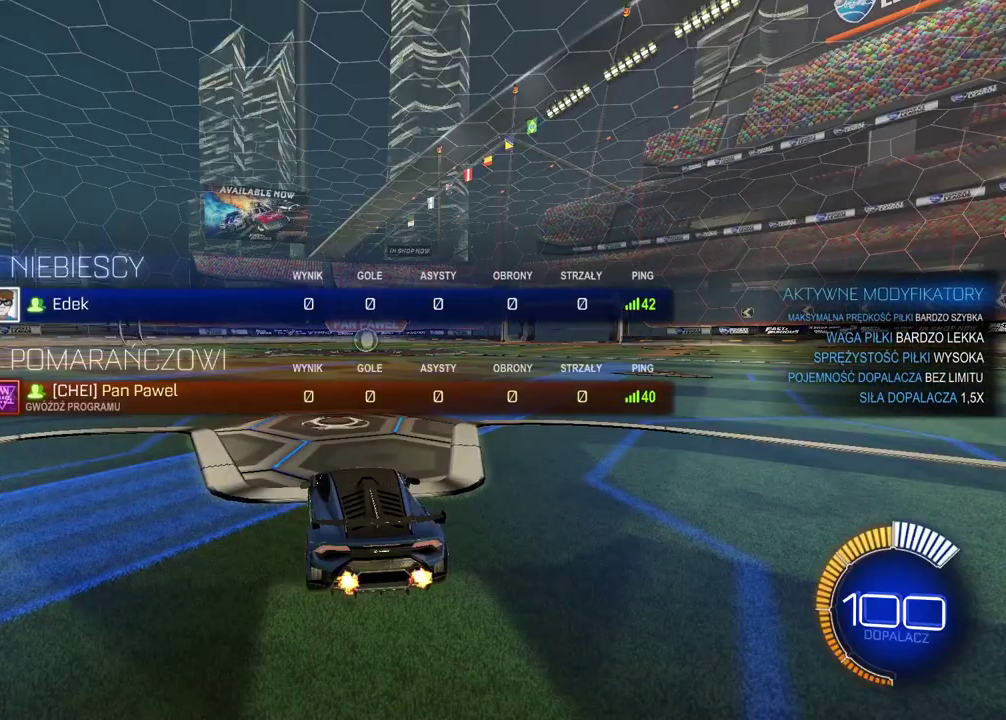
{"buttons": ["R2", "SELECT"], "left_stick": "center", "right_stick": "center", "events": []}
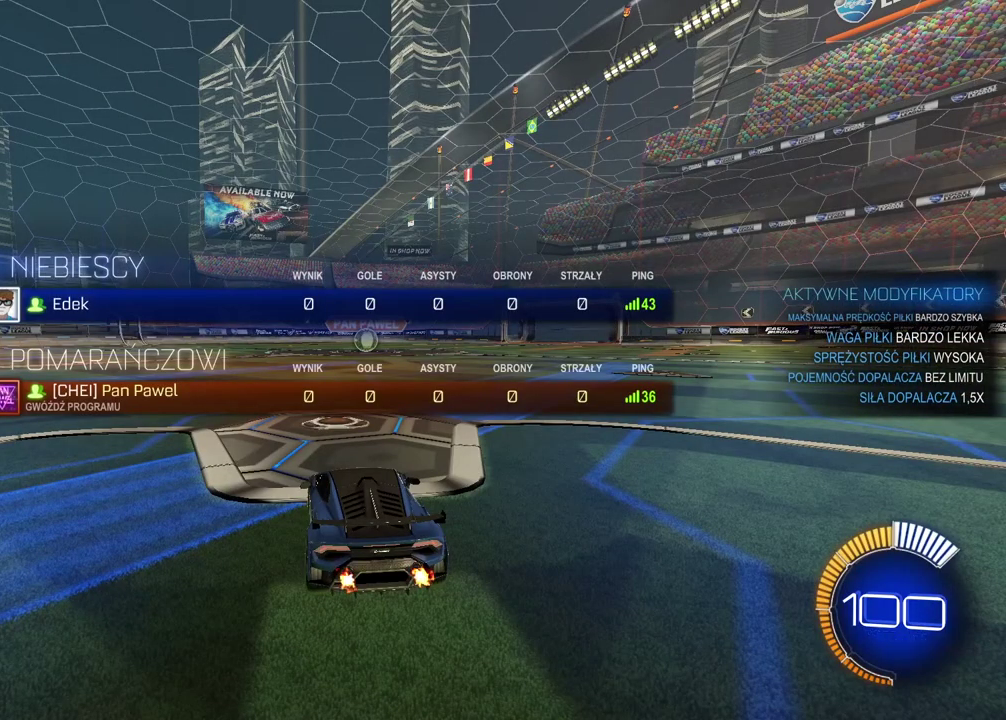
{"buttons": ["CIRCLE", "R2"], "left_stick": "center", "right_stick": "center", "events": [[317, "SELECT", "up"], [450, "CIRCLE", "down"]]}